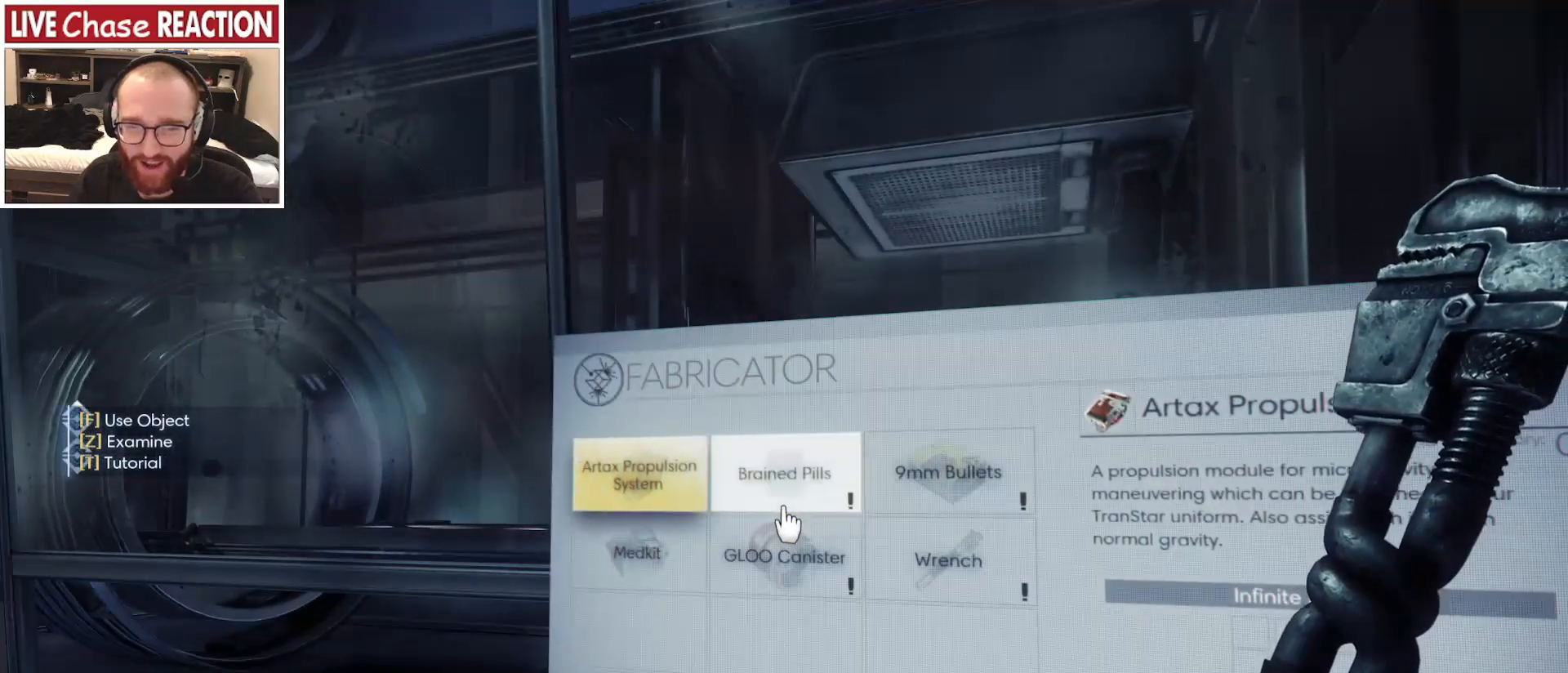
Gameplay with keyboard and mouse; each line is a JSON object with the keys and mouse buttons held at the frame after it. "events" lists presses ("down") and releases ("up") of "a", "alt", "c", "caps_lock", "ctrl", "d", "e", "escape", "f", "f1", "f2", "f3", "f4", "f5", "q", "r", "s", "shift", "space", "super", "tab", "tilde", "v", "w", "x", "z", "mouse_left", "mouse_wheel" and "mouse_right" between this image and that frame as [ms after this image, input, new state], when the widget could be followed in between. "mouse_left", "mouse_wheel", "mouse_right" = the "left", "wheel", "right" buttons of the "mouse" list. No other keys are recorded. "wheel" means that the mouse wheel is clicked or scrolled. Mouse movement is not recorded.
{"keys": [], "mouse": [], "events": [[17, "f", "down"], [100, "f", "up"]]}
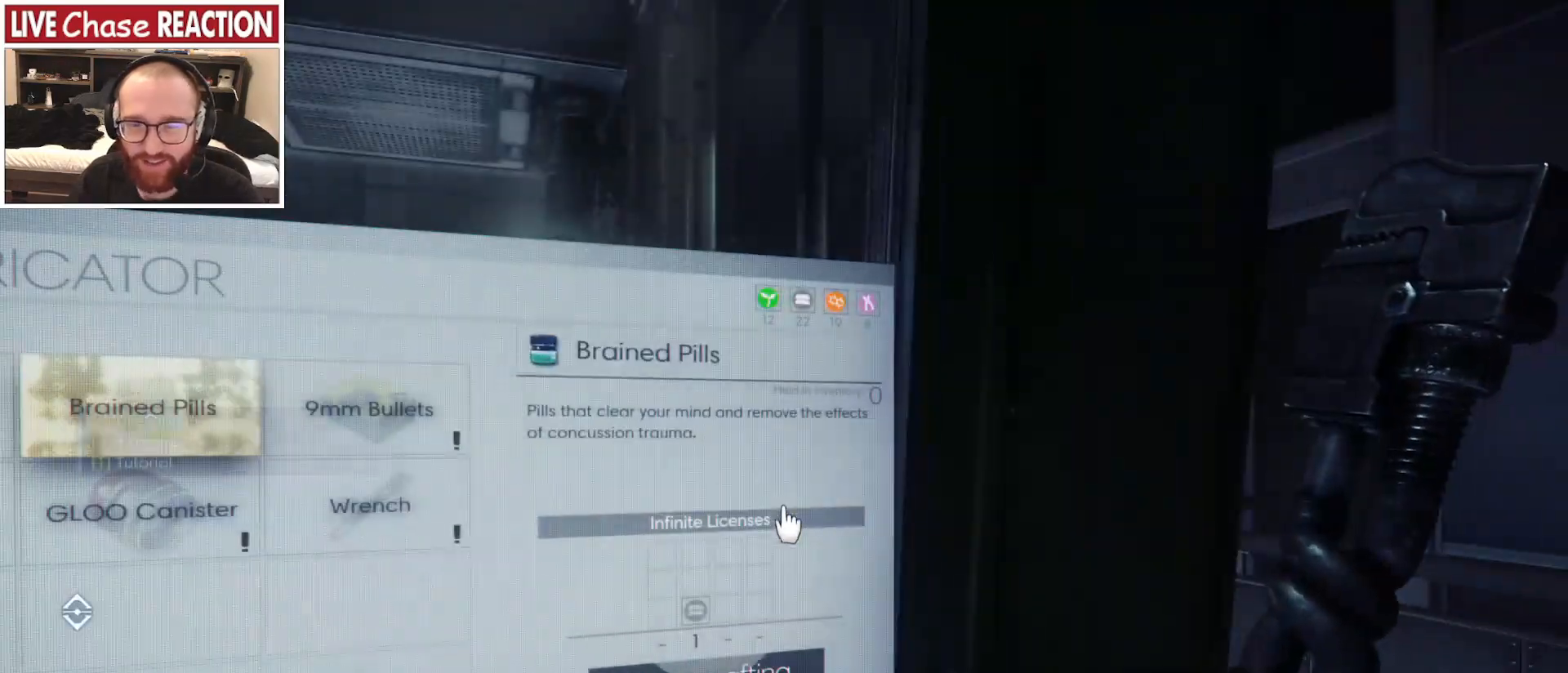
{"keys": [], "mouse": [], "events": []}
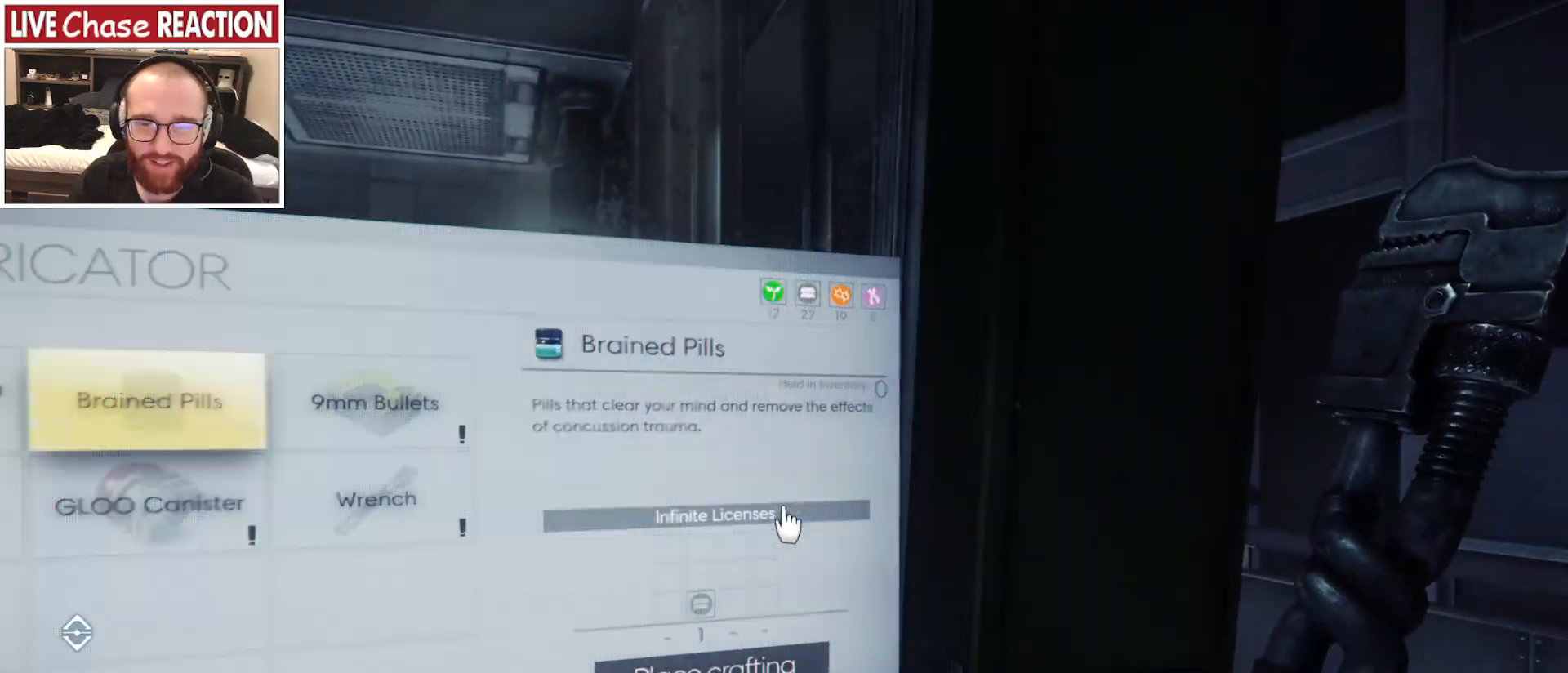
{"keys": ["a"], "mouse": [], "events": [[467, "a", "down"]]}
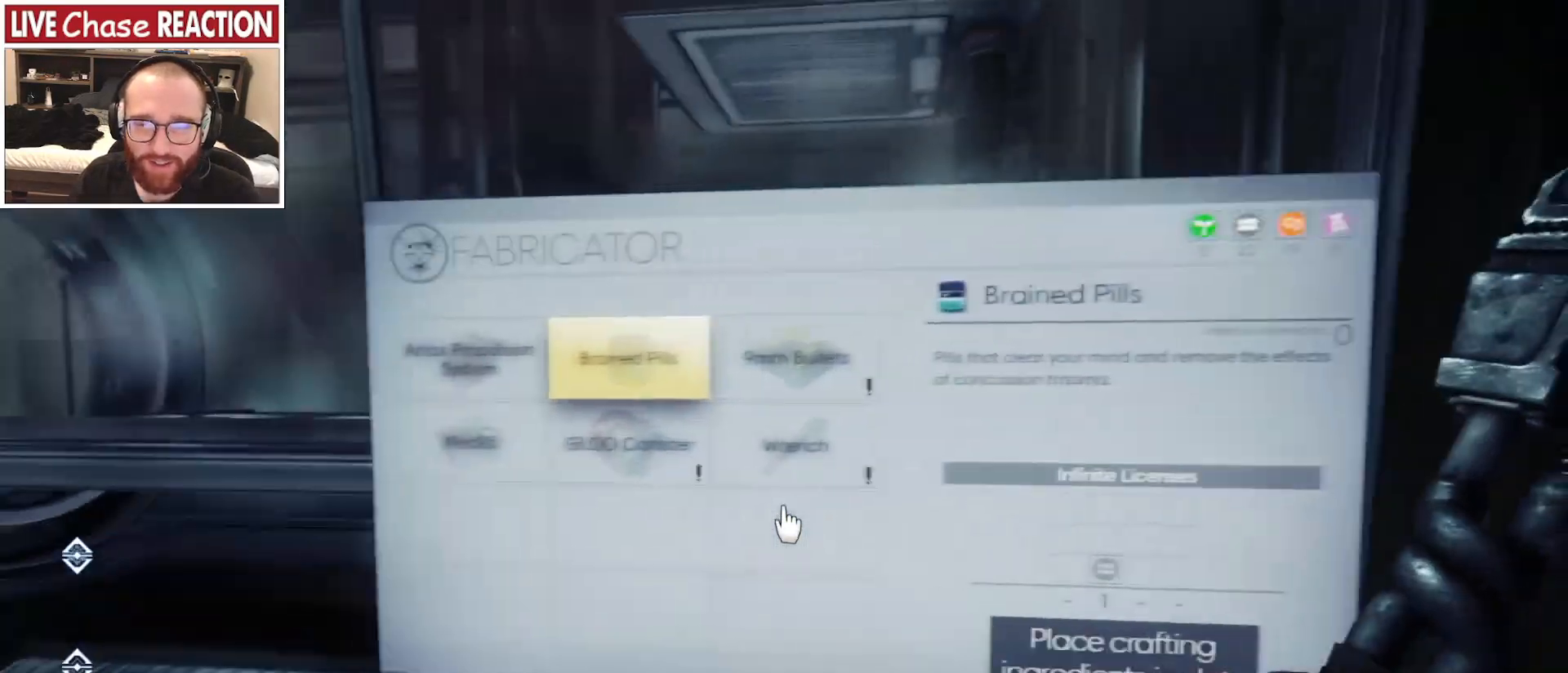
{"keys": [], "mouse": [], "events": [[50, "a", "up"]]}
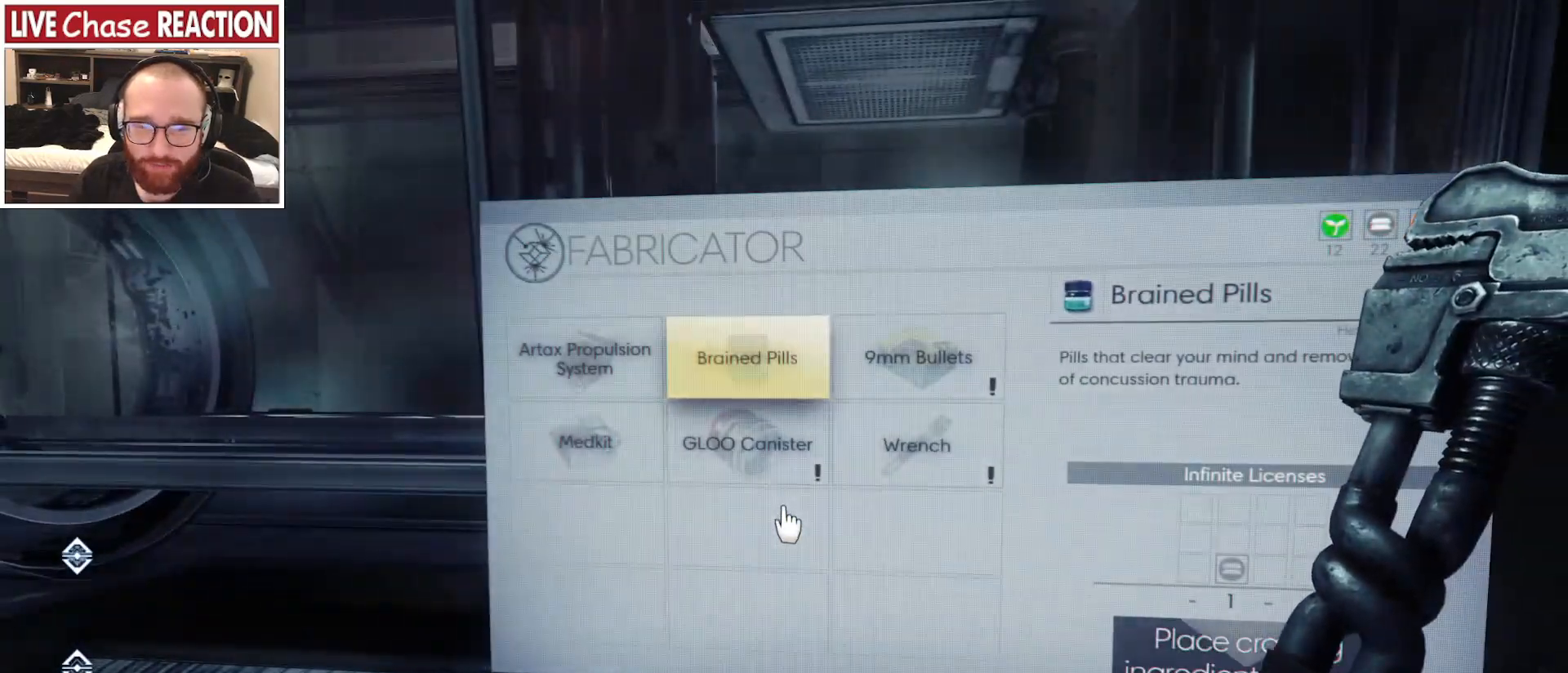
{"keys": [], "mouse": [], "events": []}
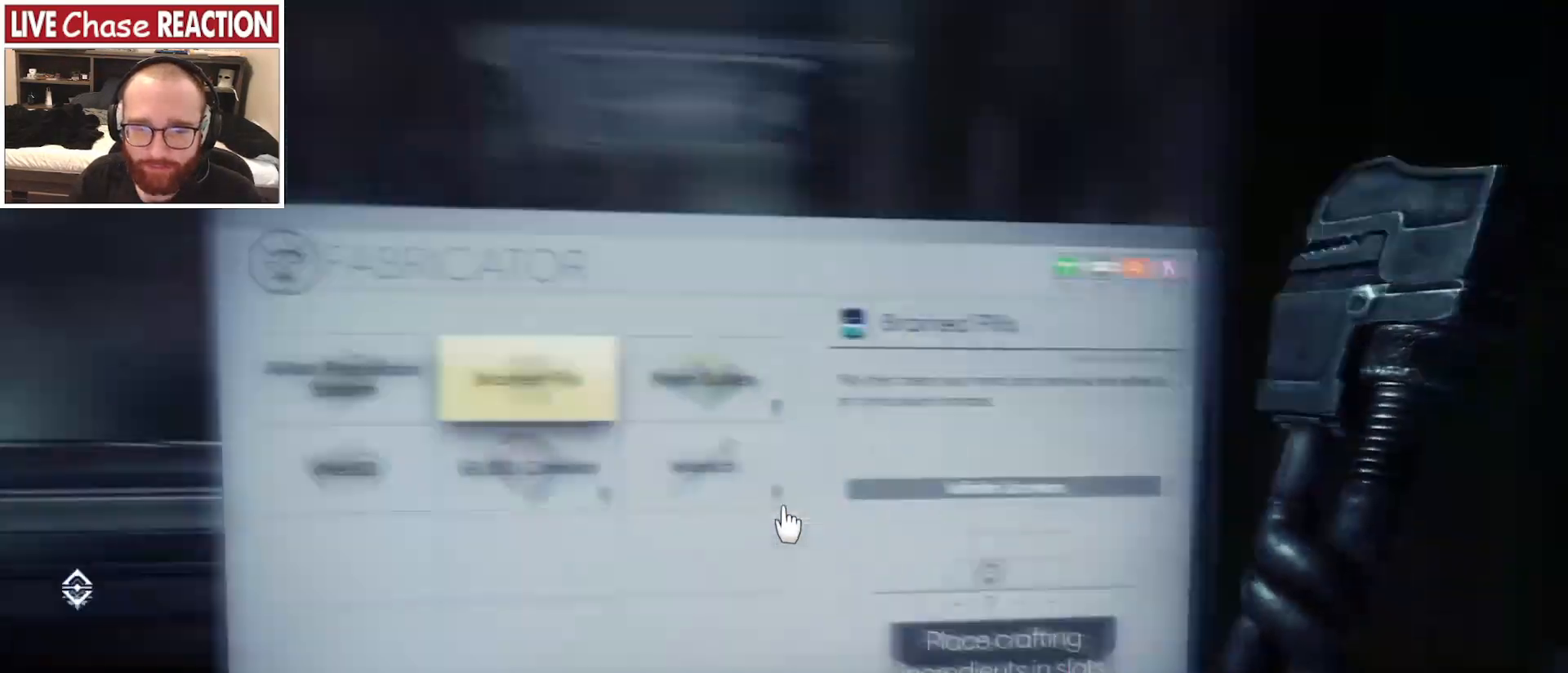
{"keys": [], "mouse": [], "events": []}
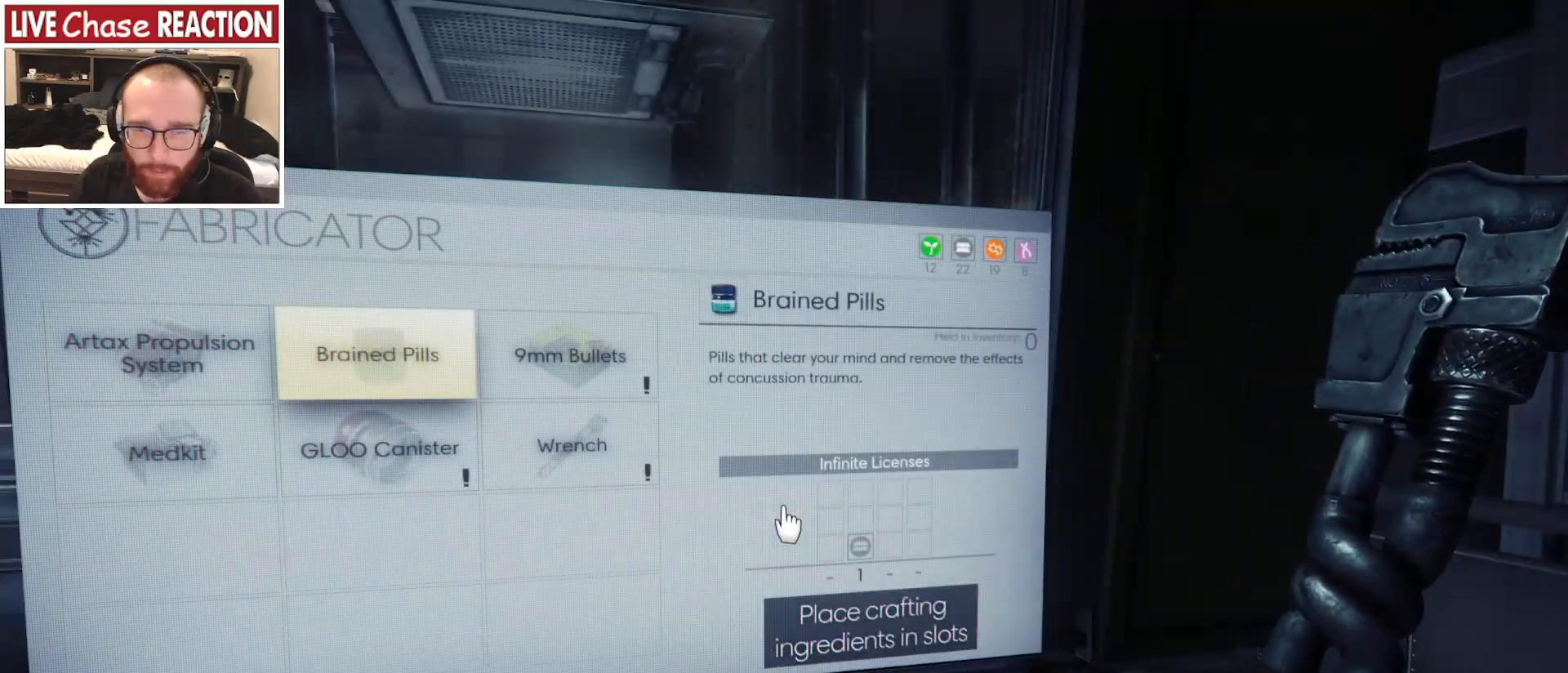
{"keys": [], "mouse": [], "events": [[250, "w", "down"], [350, "w", "up"]]}
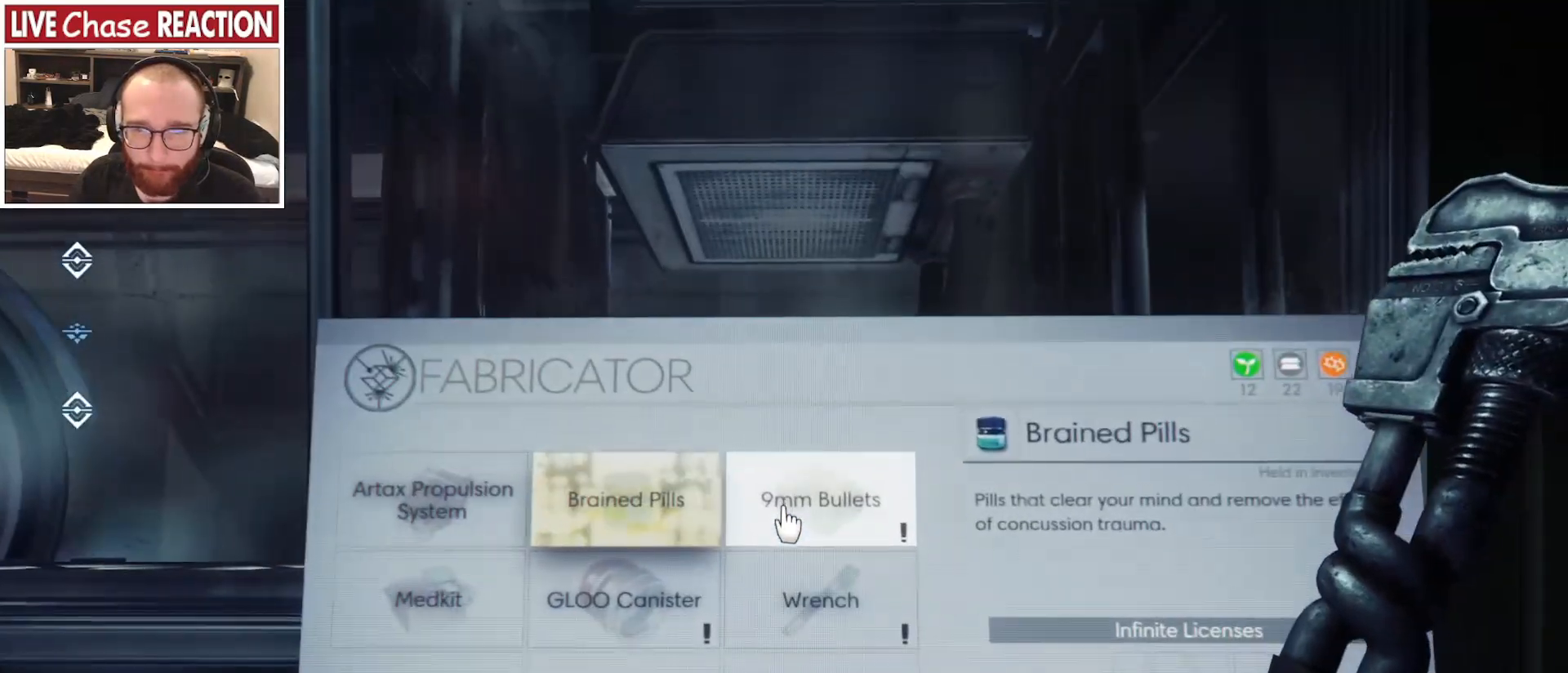
{"keys": [], "mouse": [], "events": [[117, "f", "down"], [183, "f", "up"]]}
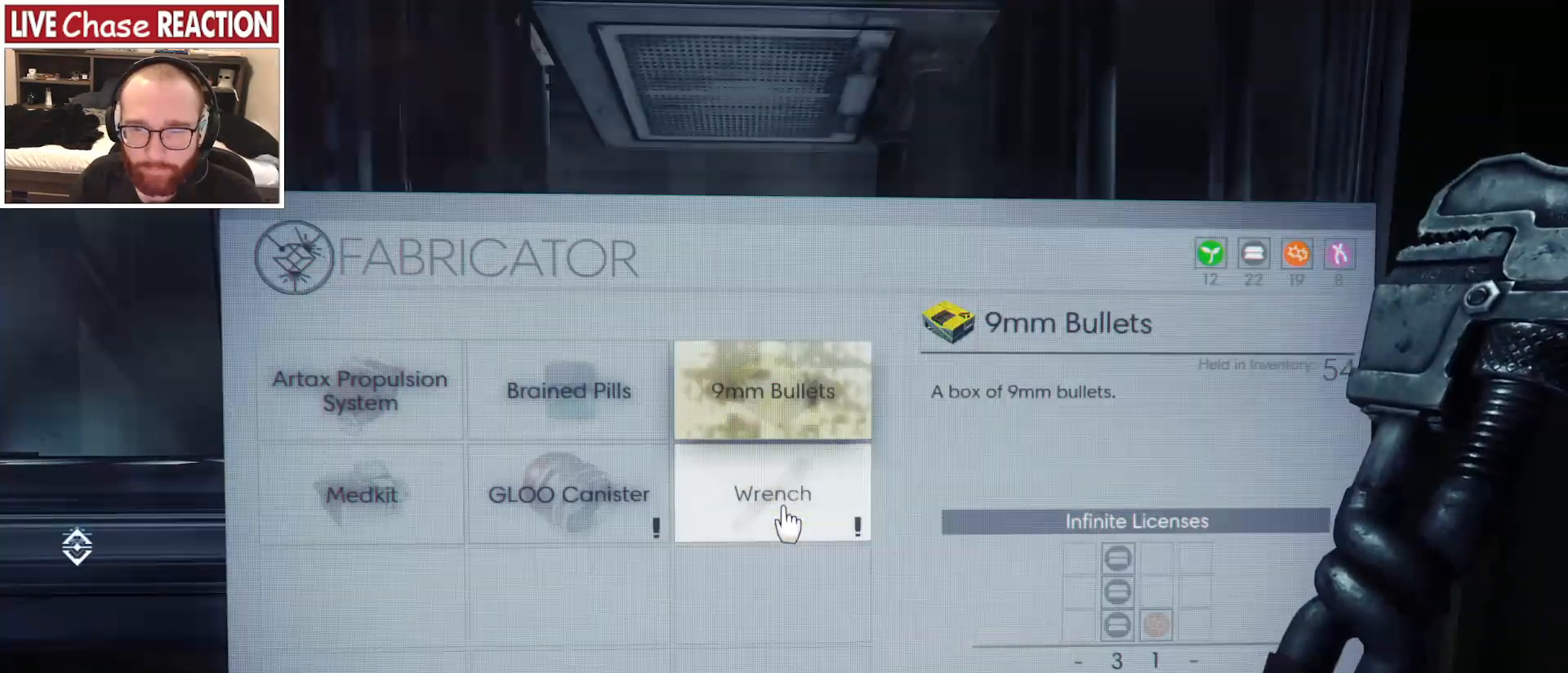
{"keys": ["f"], "mouse": [], "events": [[100, "f", "down"], [167, "f", "up"], [433, "f", "down"]]}
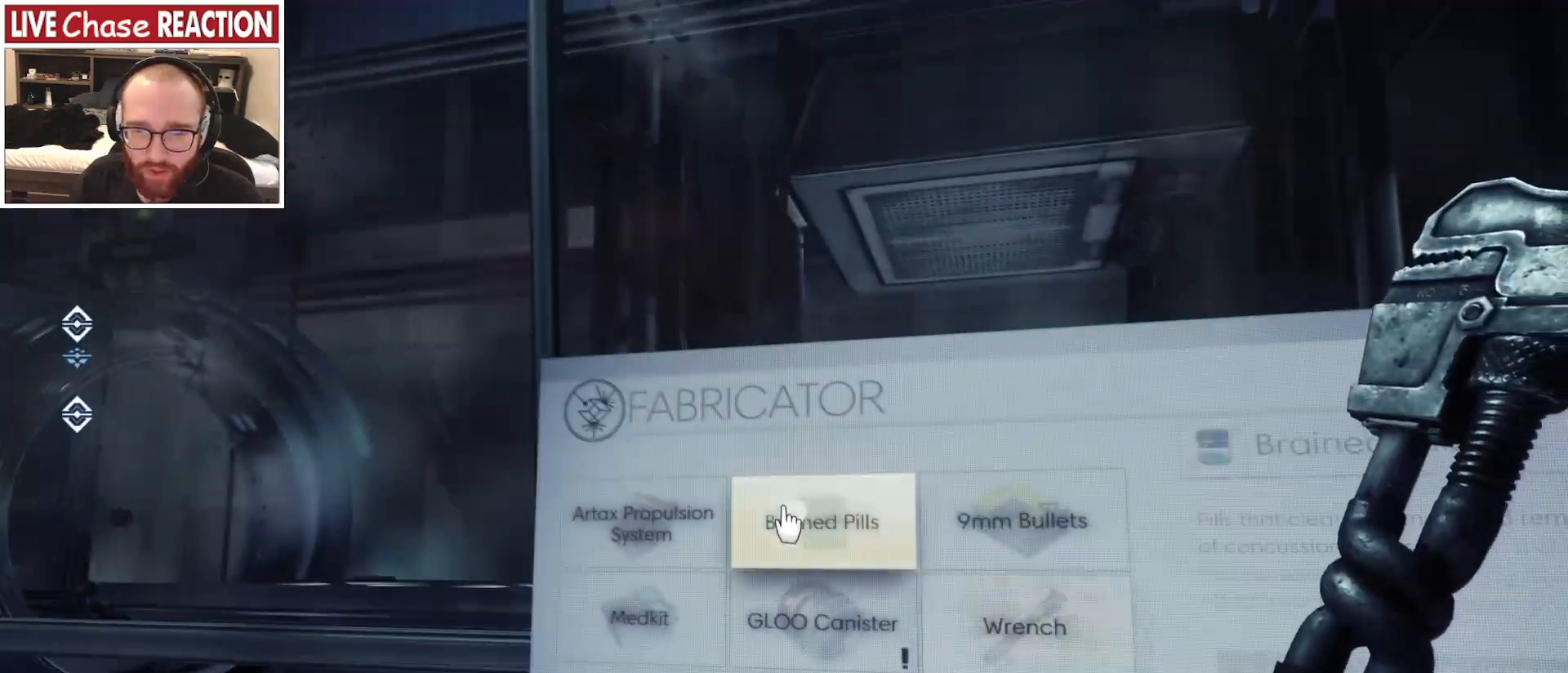
{"keys": [], "mouse": [], "events": [[17, "f", "up"]]}
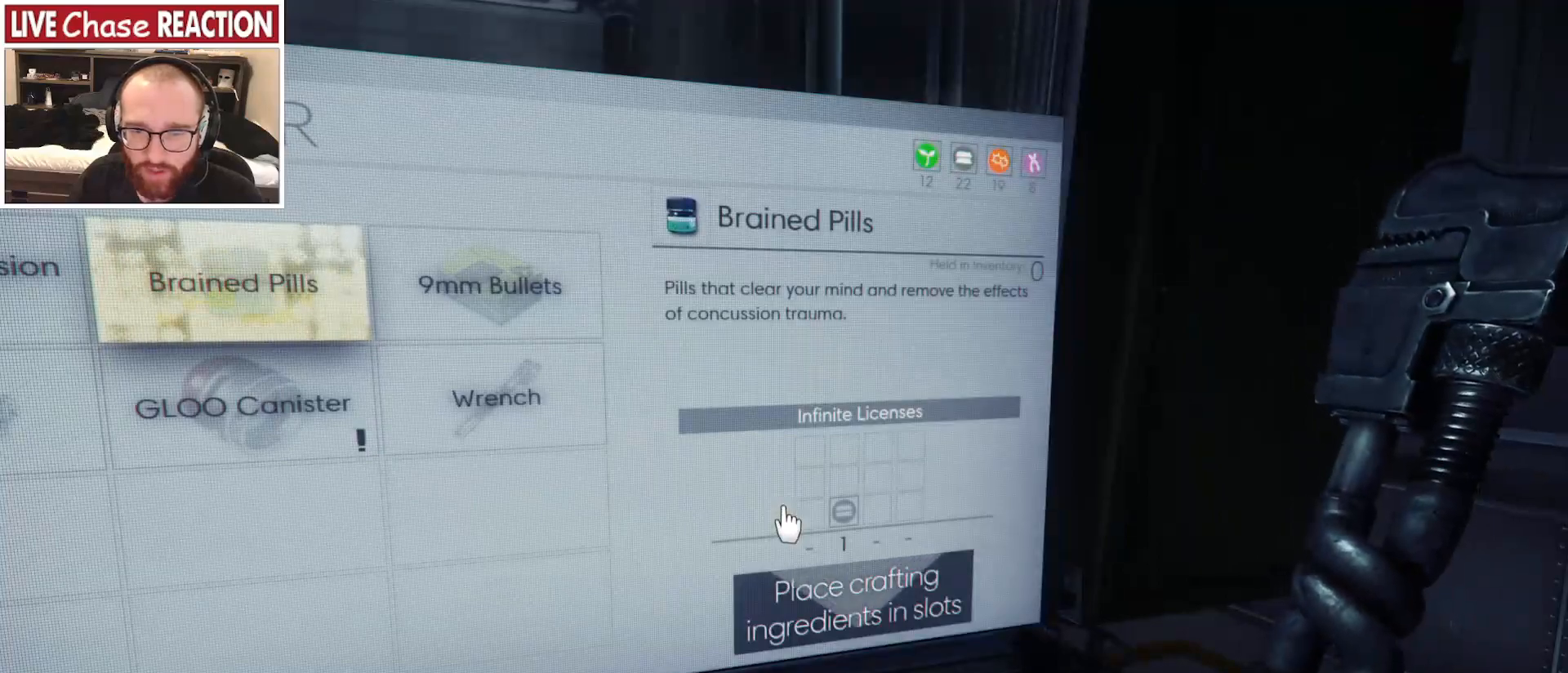
{"keys": [], "mouse": [], "events": []}
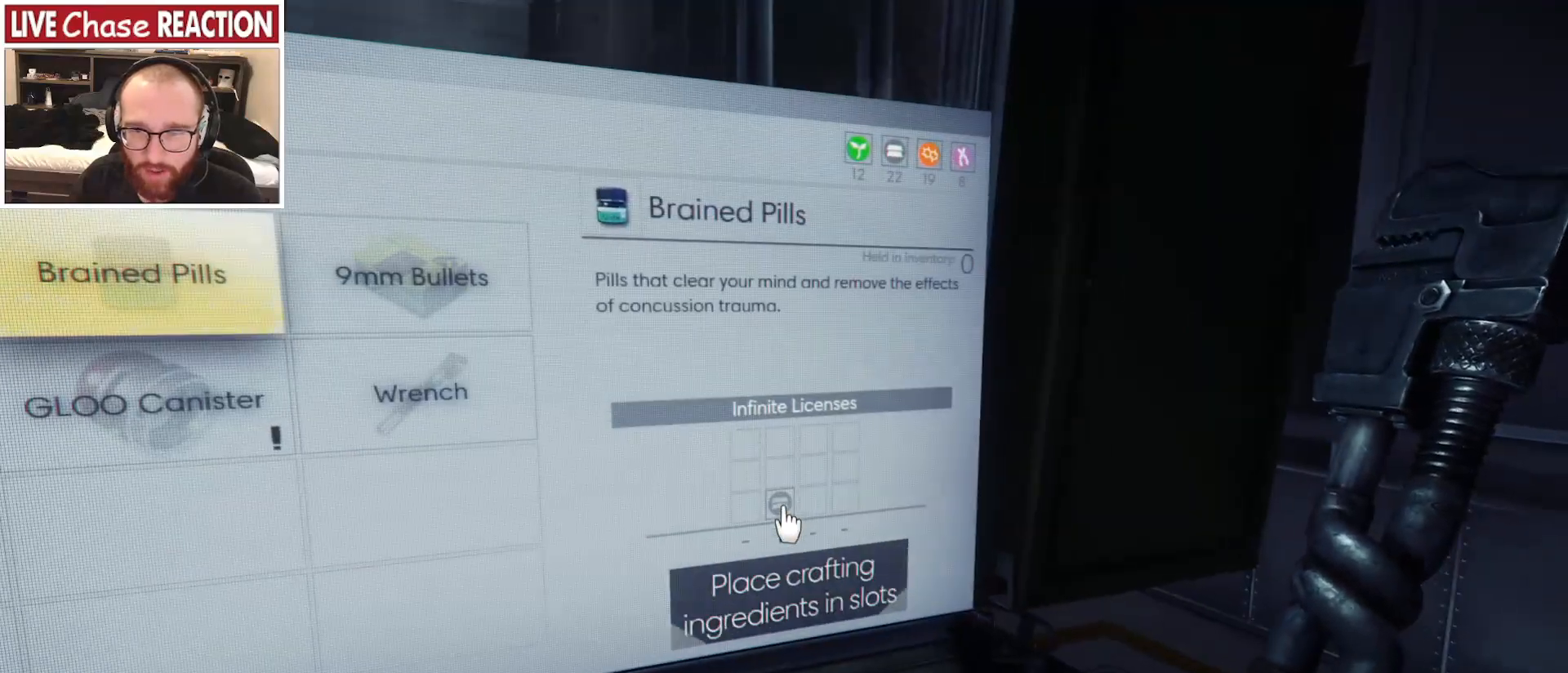
{"keys": [], "mouse": [], "events": [[333, "f", "down"], [433, "f", "up"]]}
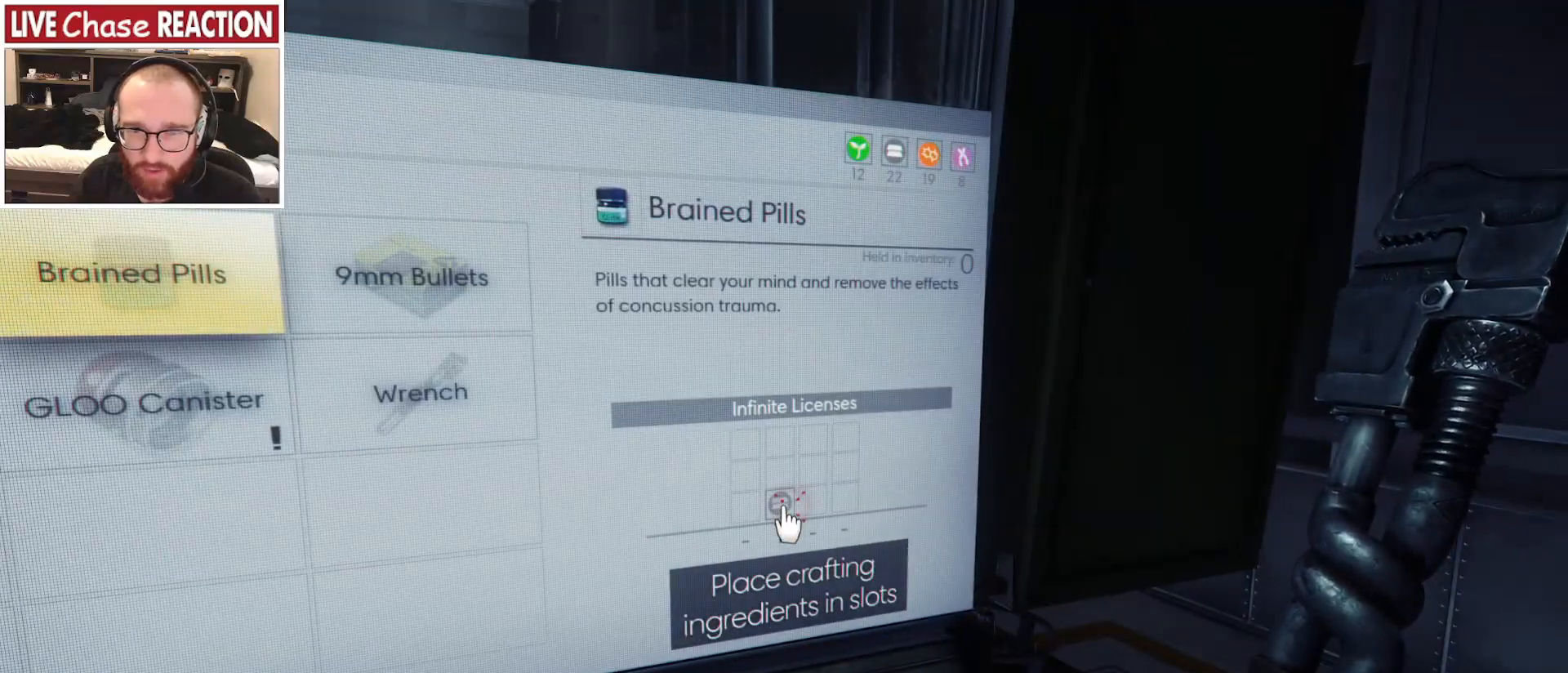
{"keys": [], "mouse": [], "events": [[300, "mouse_left", "down"], [400, "mouse_left", "up"]]}
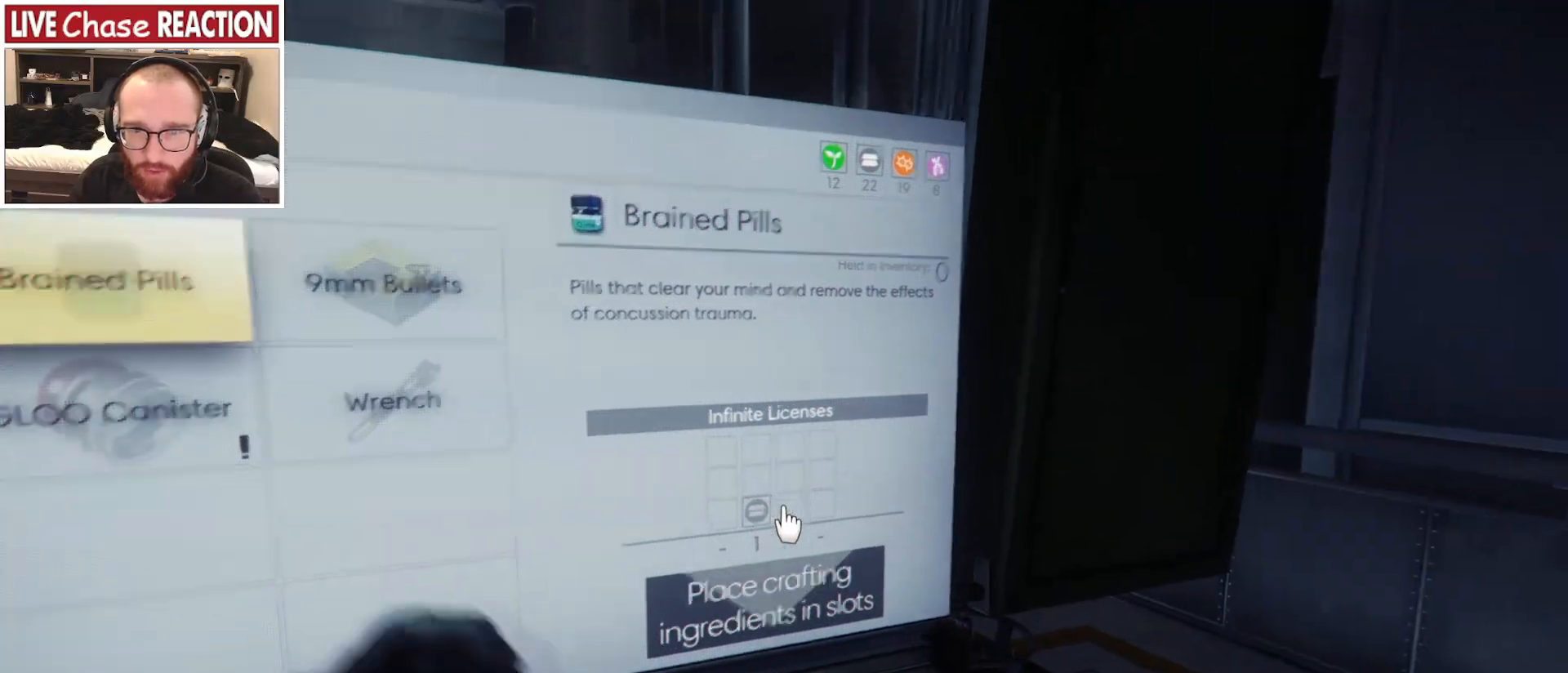
{"keys": [], "mouse": [], "events": []}
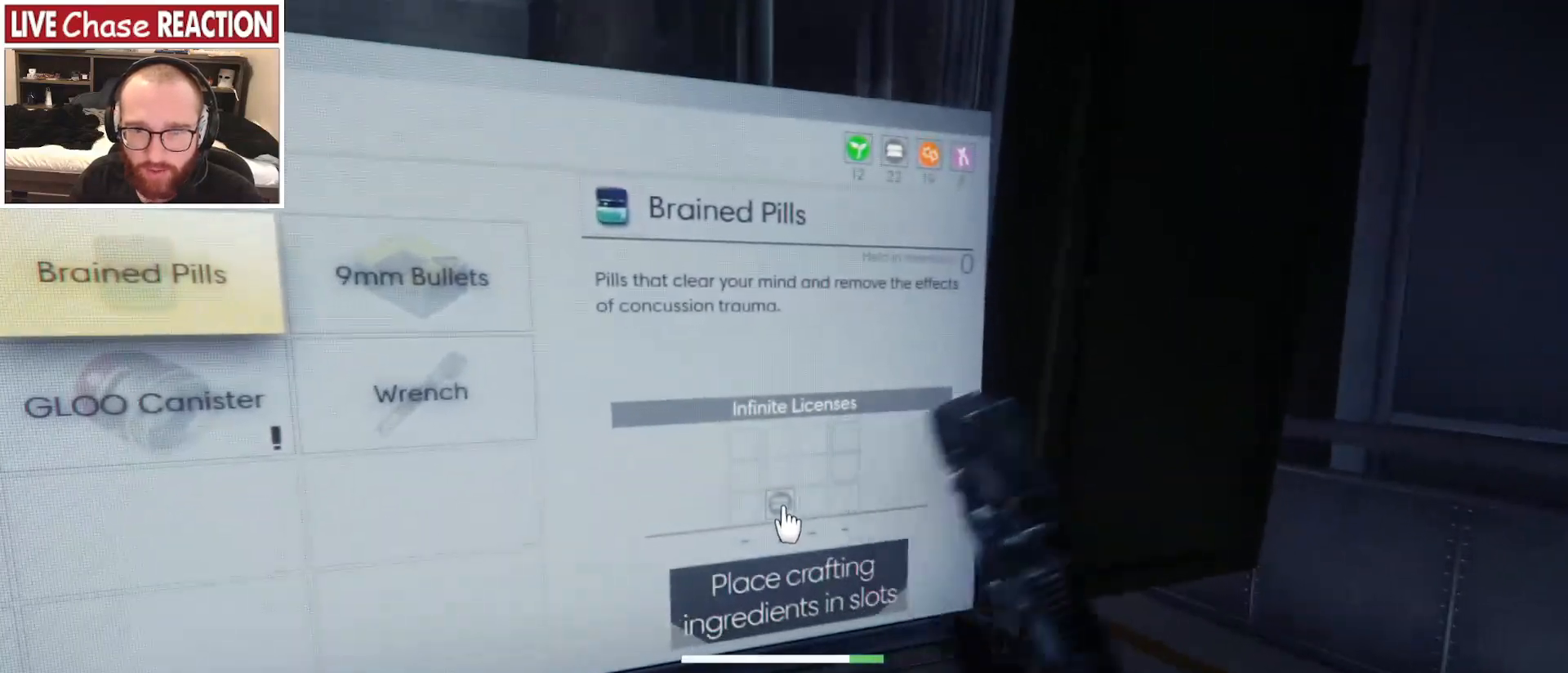
{"keys": [], "mouse": [], "events": []}
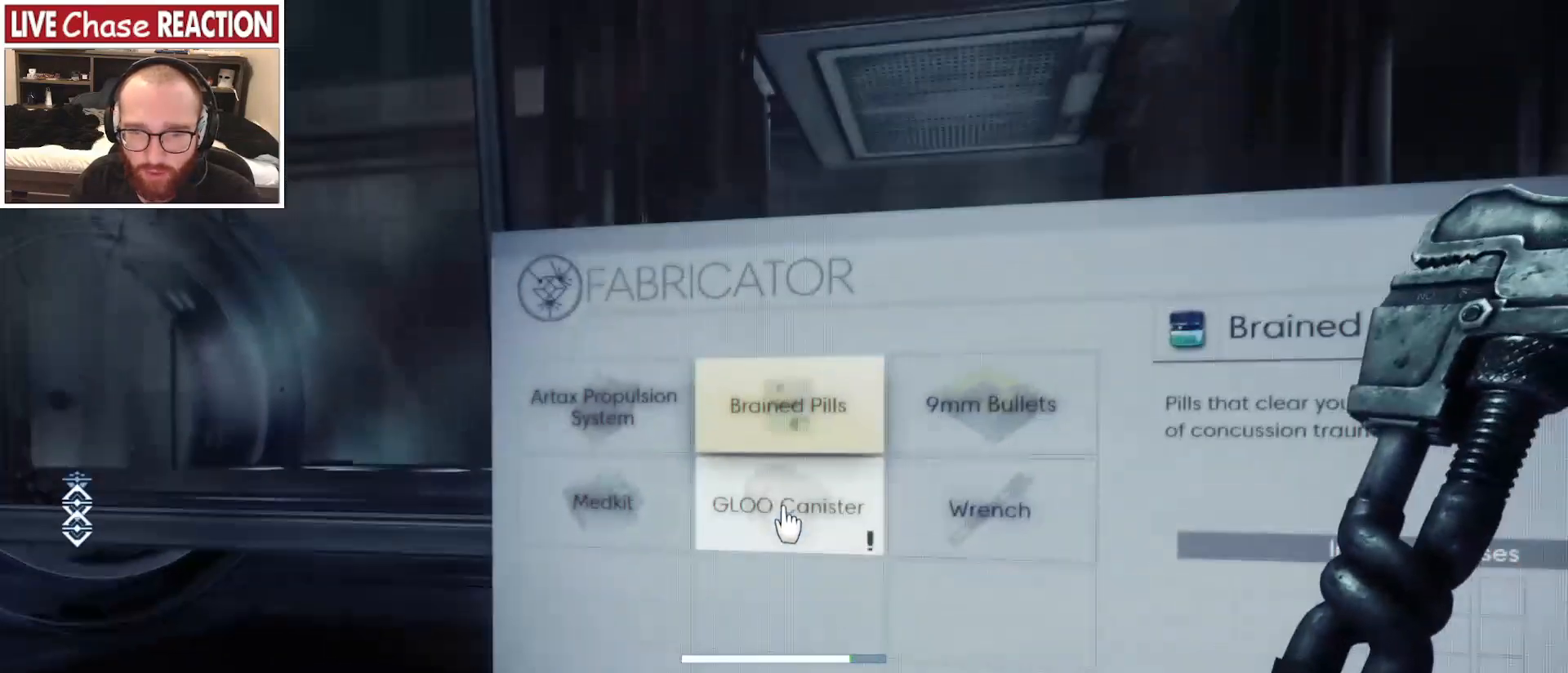
{"keys": [], "mouse": [], "events": [[50, "f", "down"], [100, "f", "up"]]}
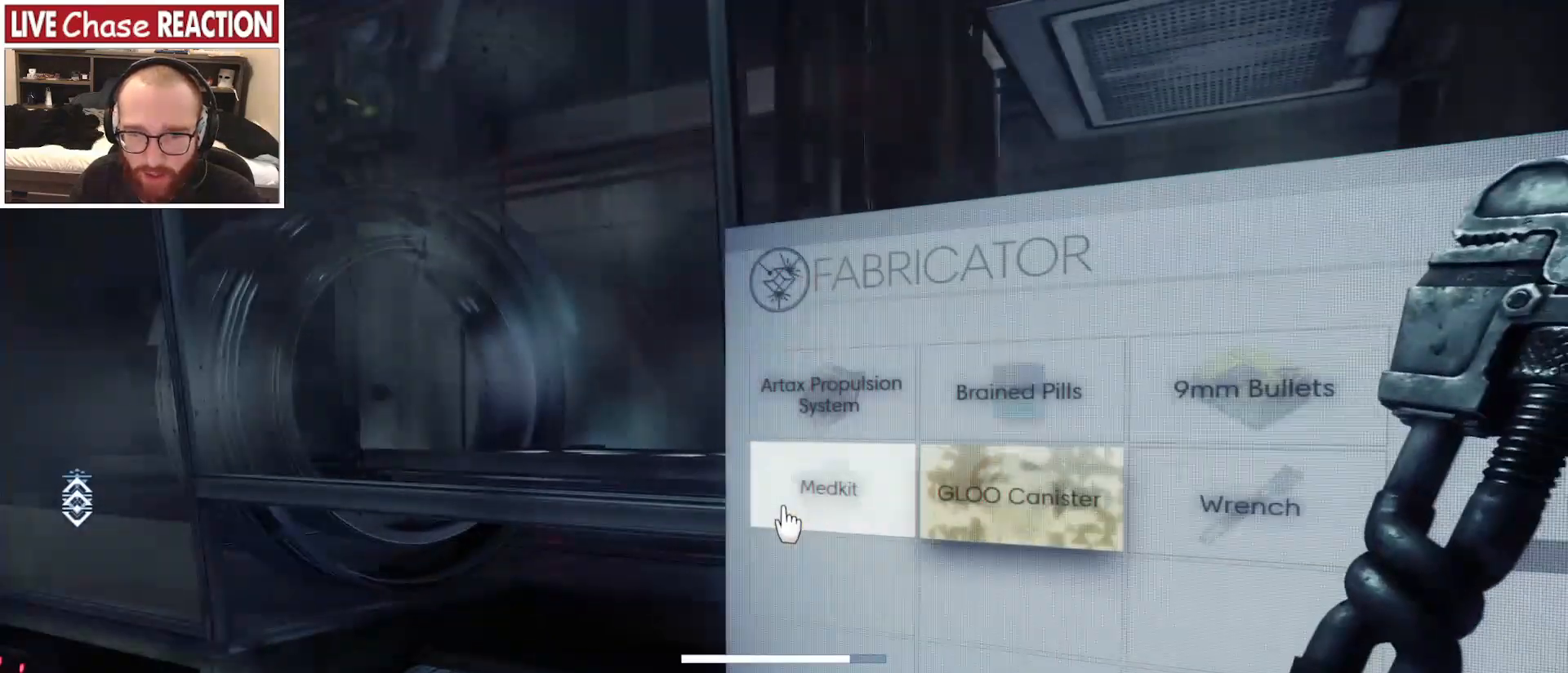
{"keys": [], "mouse": [], "events": [[167, "f", "down"], [233, "f", "up"]]}
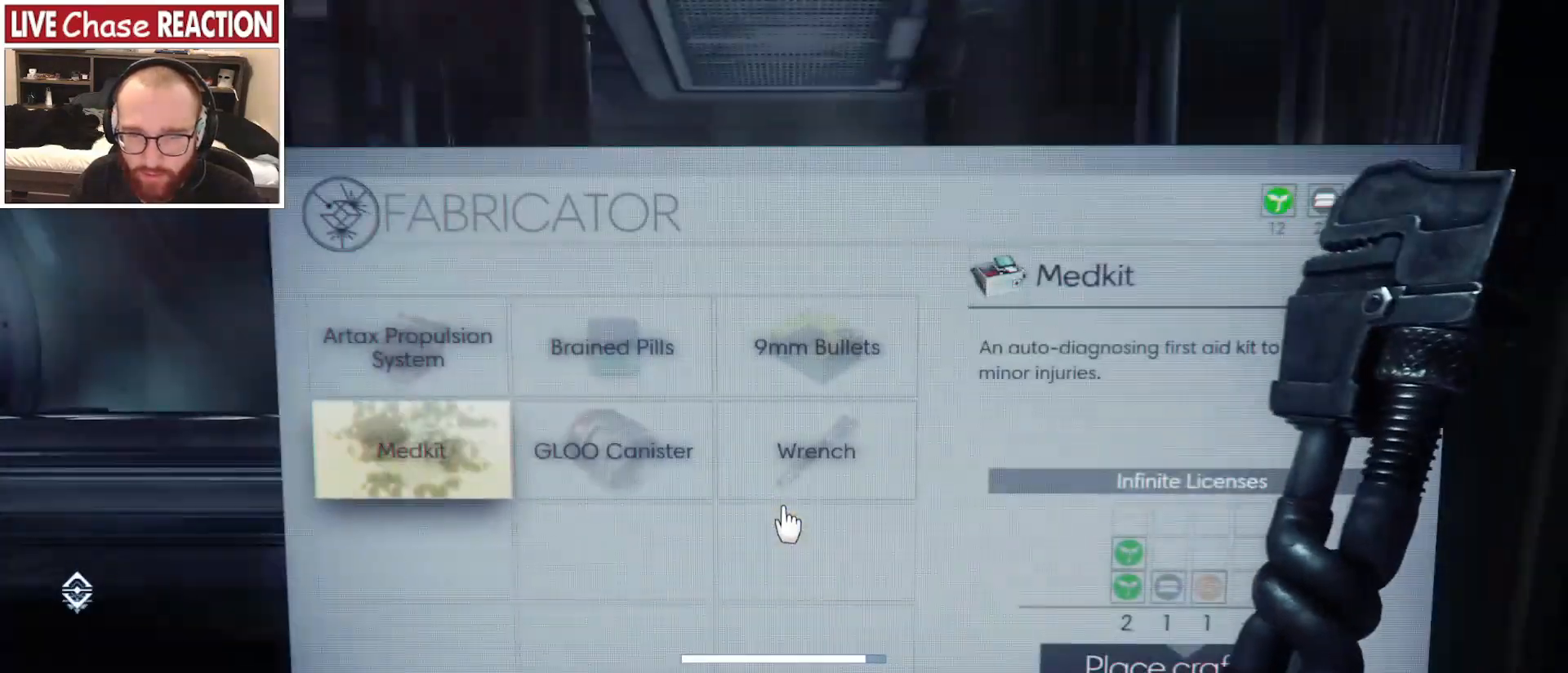
{"keys": [], "mouse": [], "events": [[300, "f", "down"], [383, "f", "up"]]}
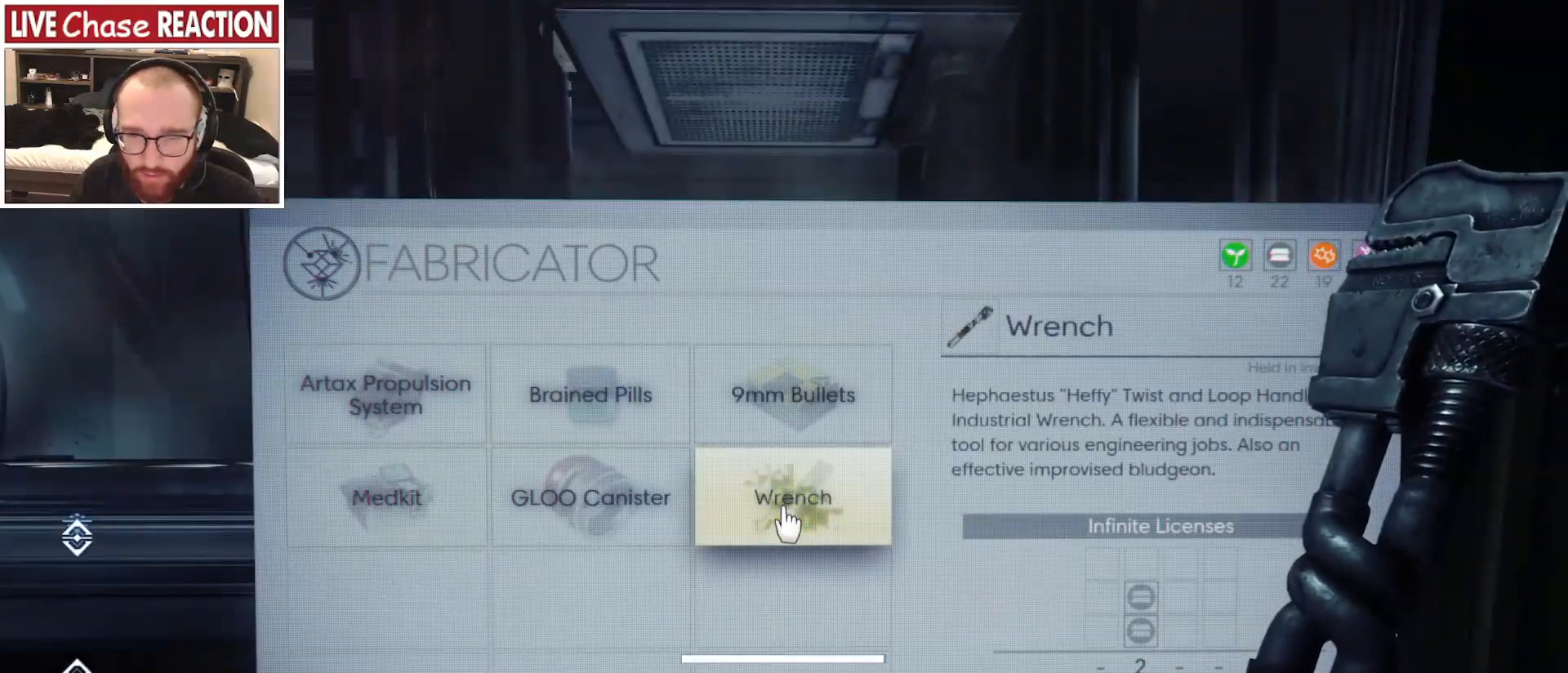
{"keys": [], "mouse": [], "events": [[267, "f", "down"], [383, "f", "up"]]}
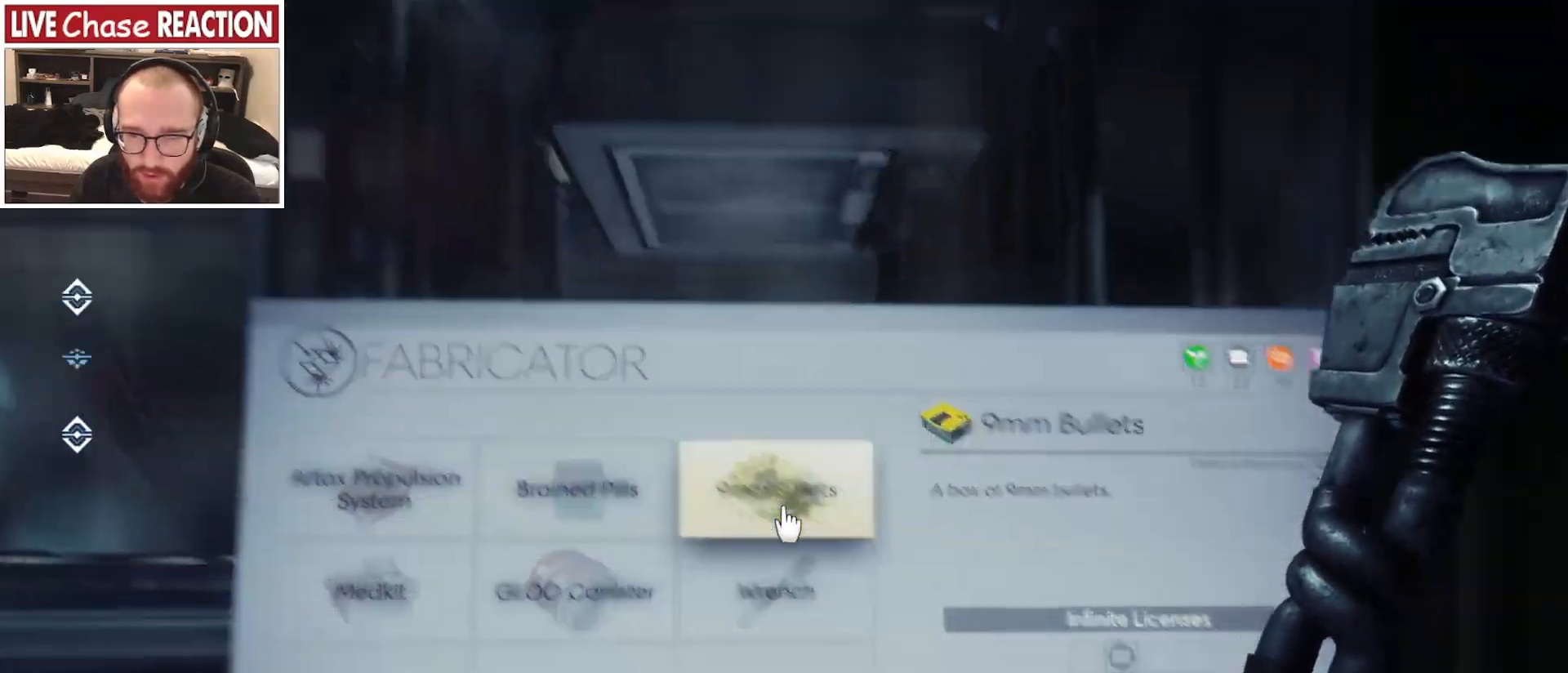
{"keys": [], "mouse": [], "events": [[117, "d", "down"], [233, "d", "up"]]}
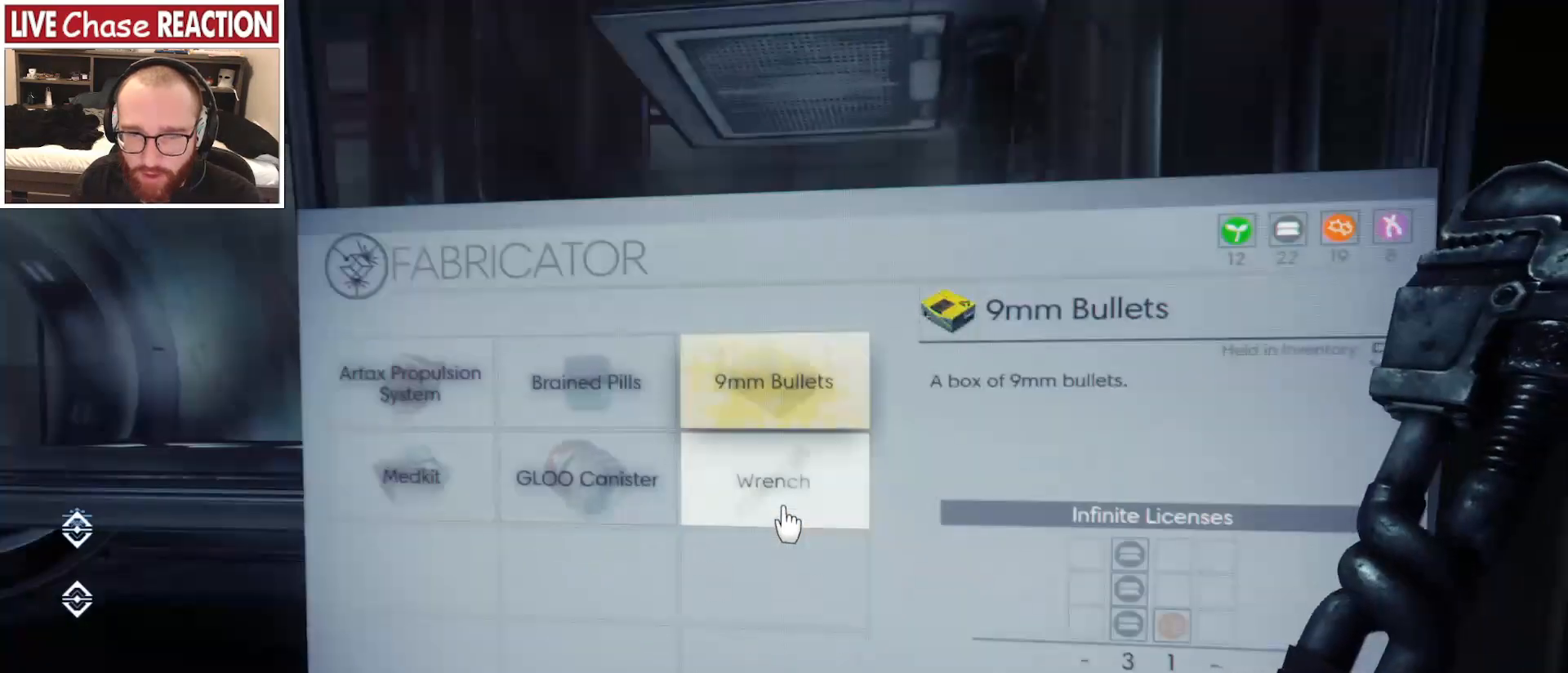
{"keys": [], "mouse": [], "events": [[217, "f", "down"], [317, "f", "up"]]}
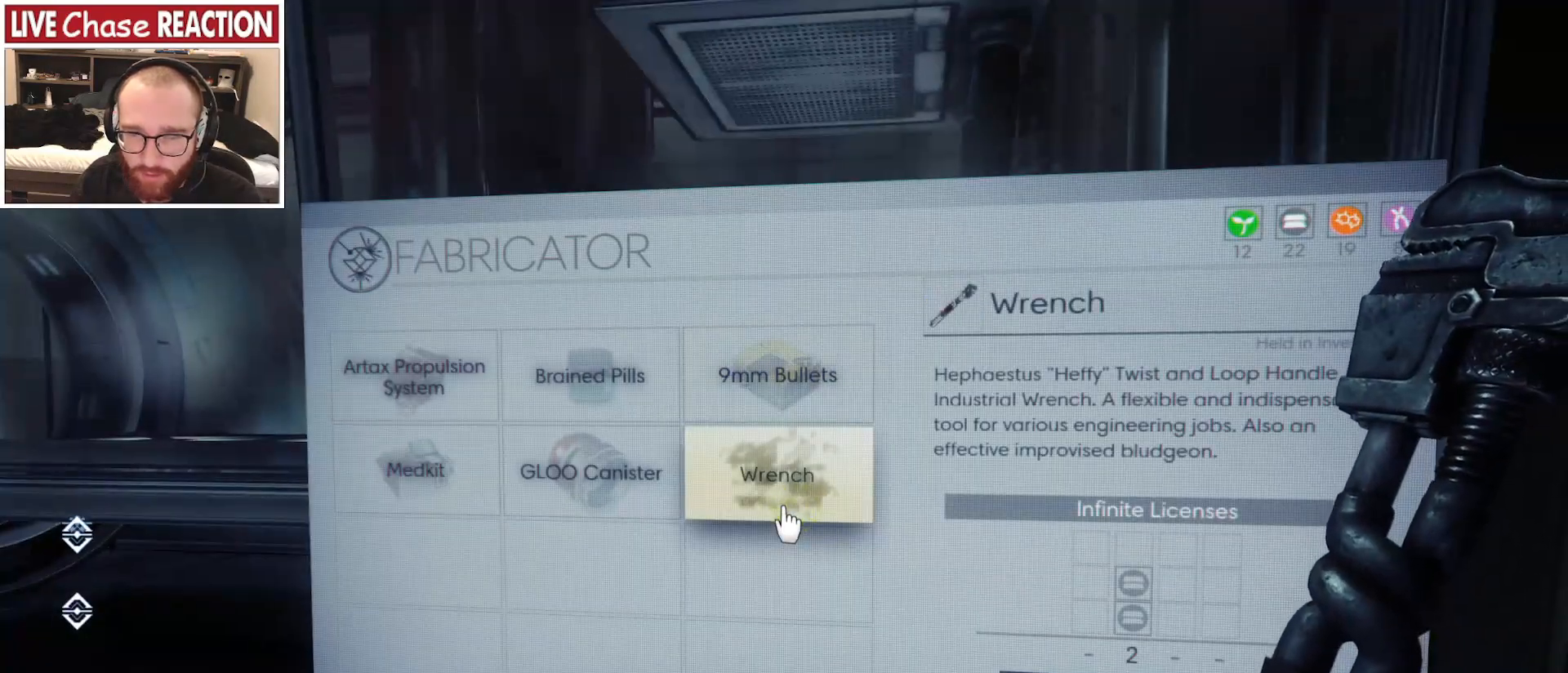
{"keys": [], "mouse": [], "events": []}
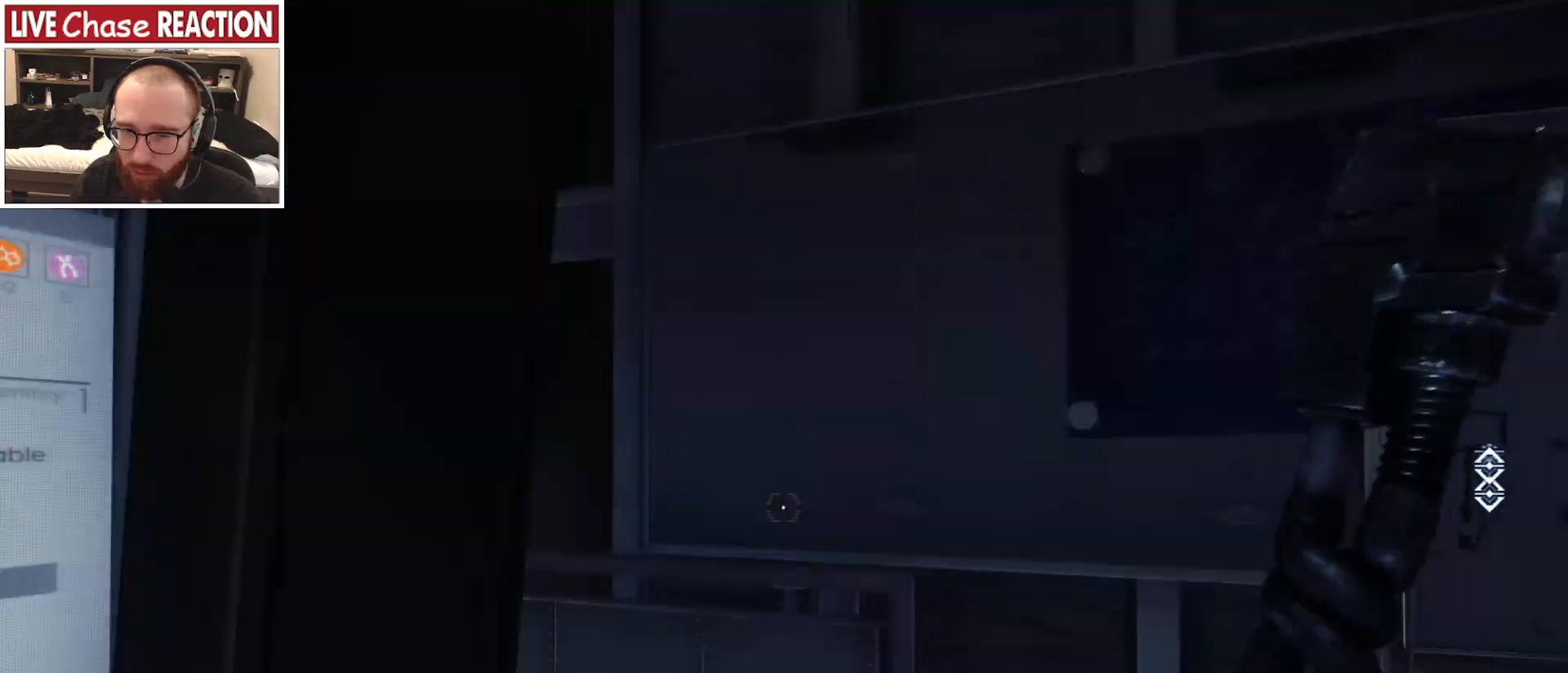
{"keys": [], "mouse": [], "events": []}
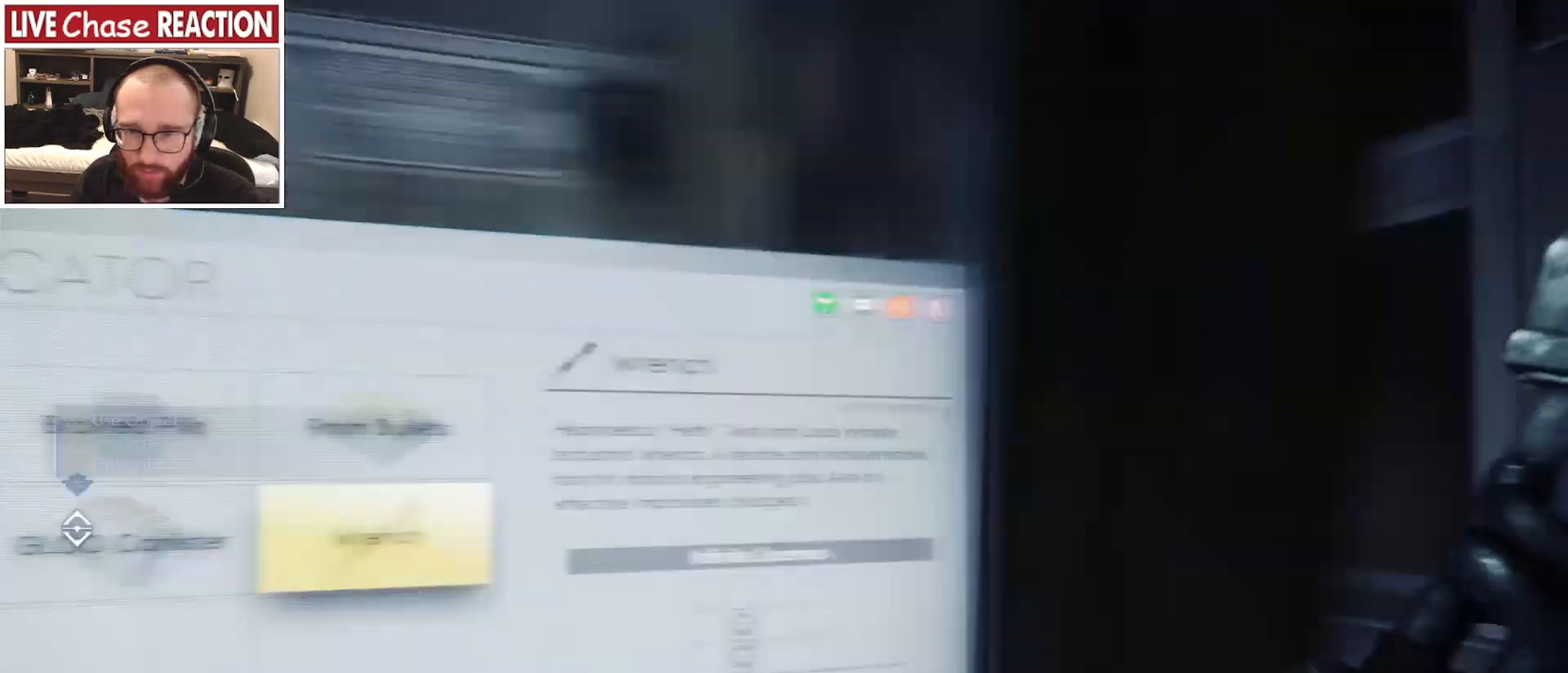
{"keys": [], "mouse": [], "events": [[50, "d", "down"], [150, "d", "up"]]}
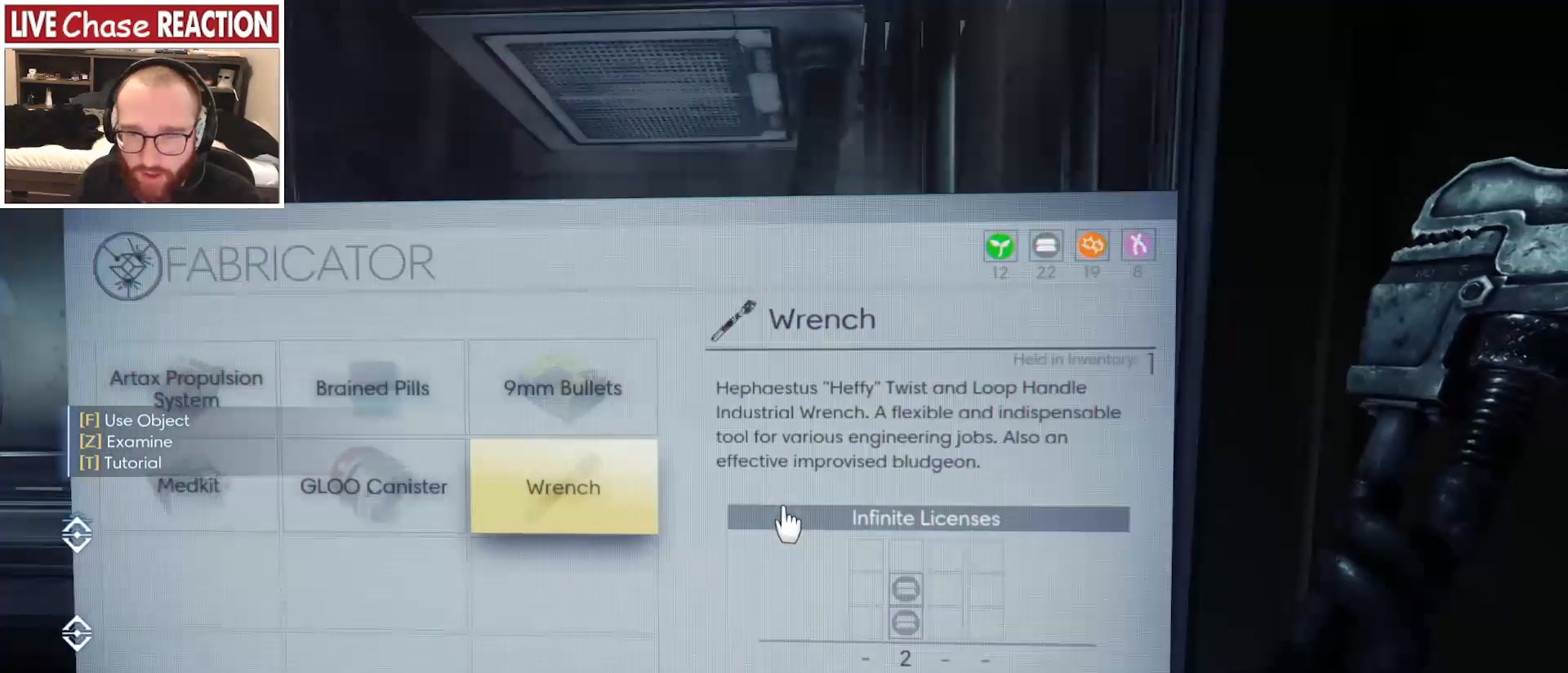
{"keys": ["f"], "mouse": [], "events": [[500, "f", "down"]]}
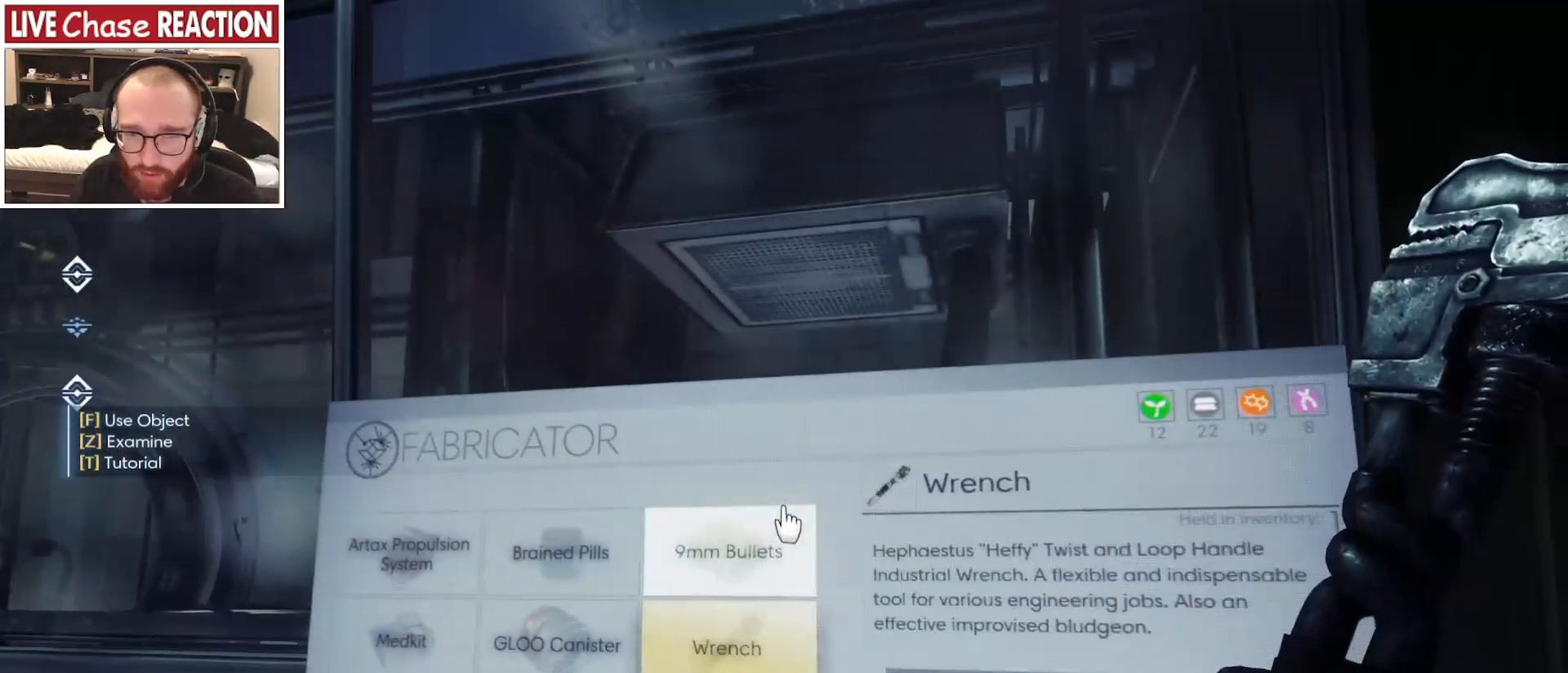
{"keys": [], "mouse": [], "events": [[100, "f", "up"]]}
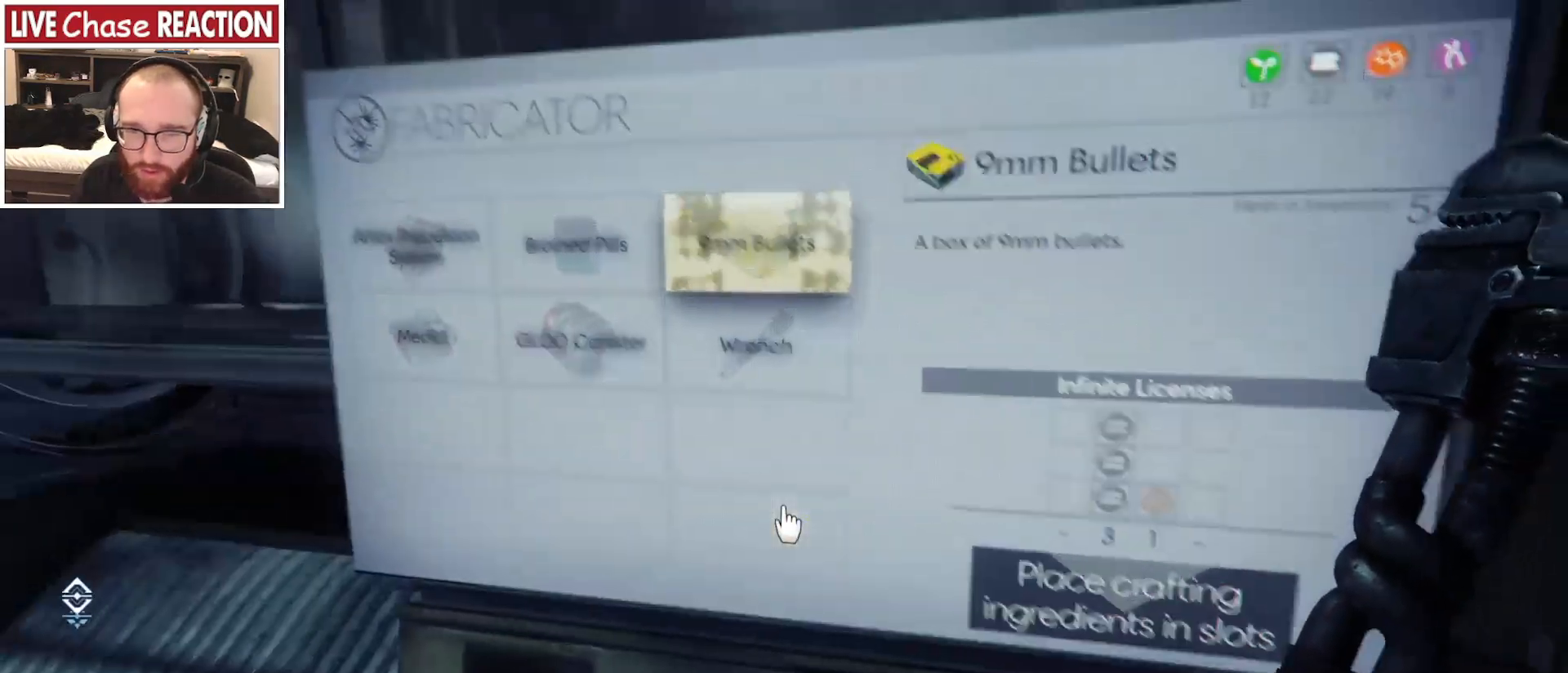
{"keys": [], "mouse": [], "events": []}
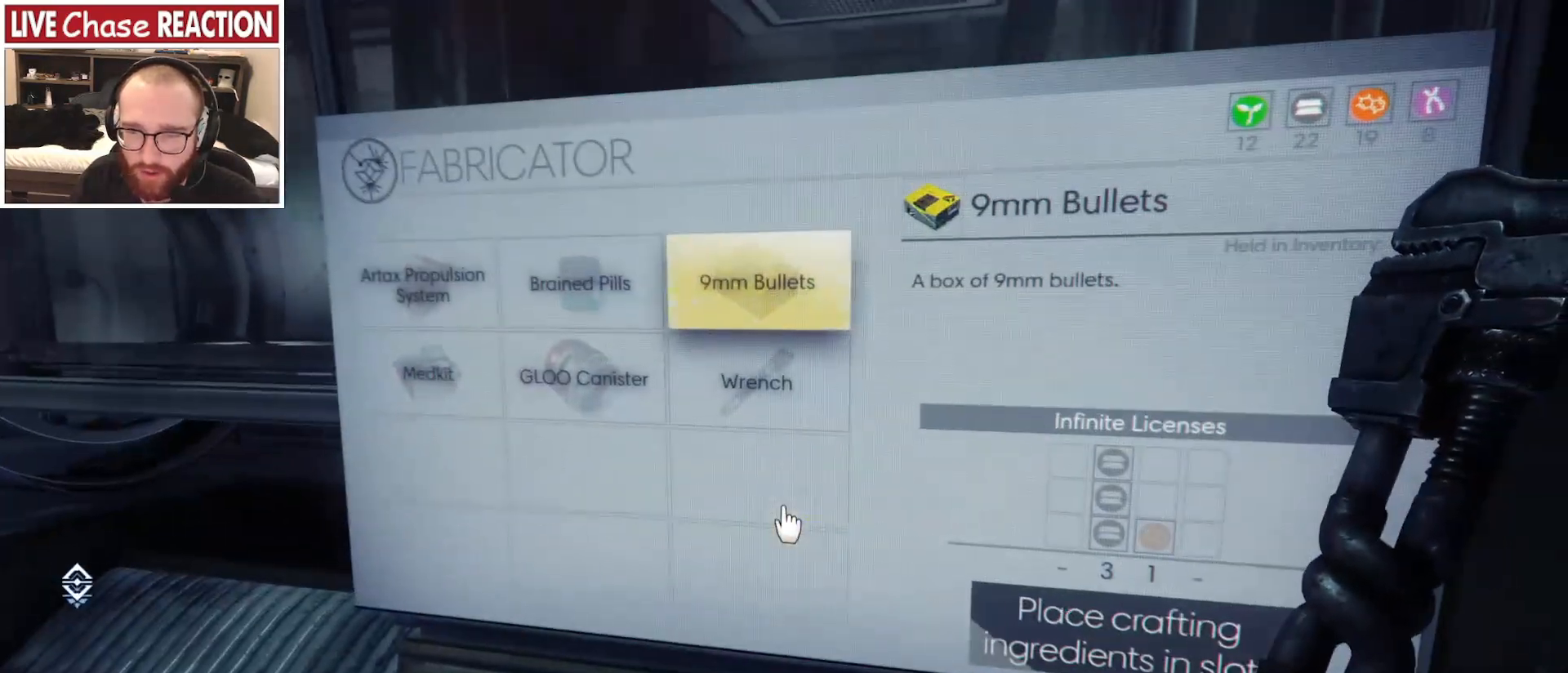
{"keys": [], "mouse": [], "events": []}
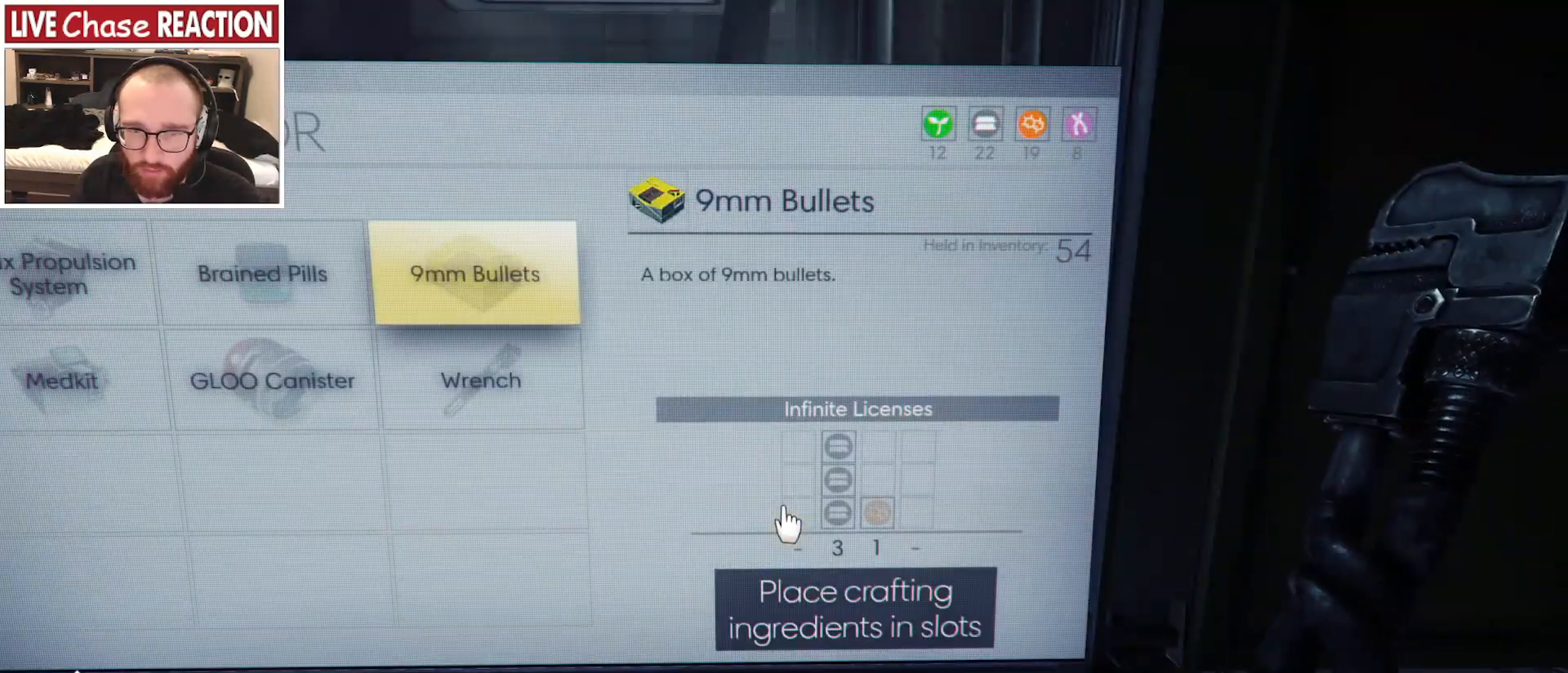
{"keys": [], "mouse": [], "events": []}
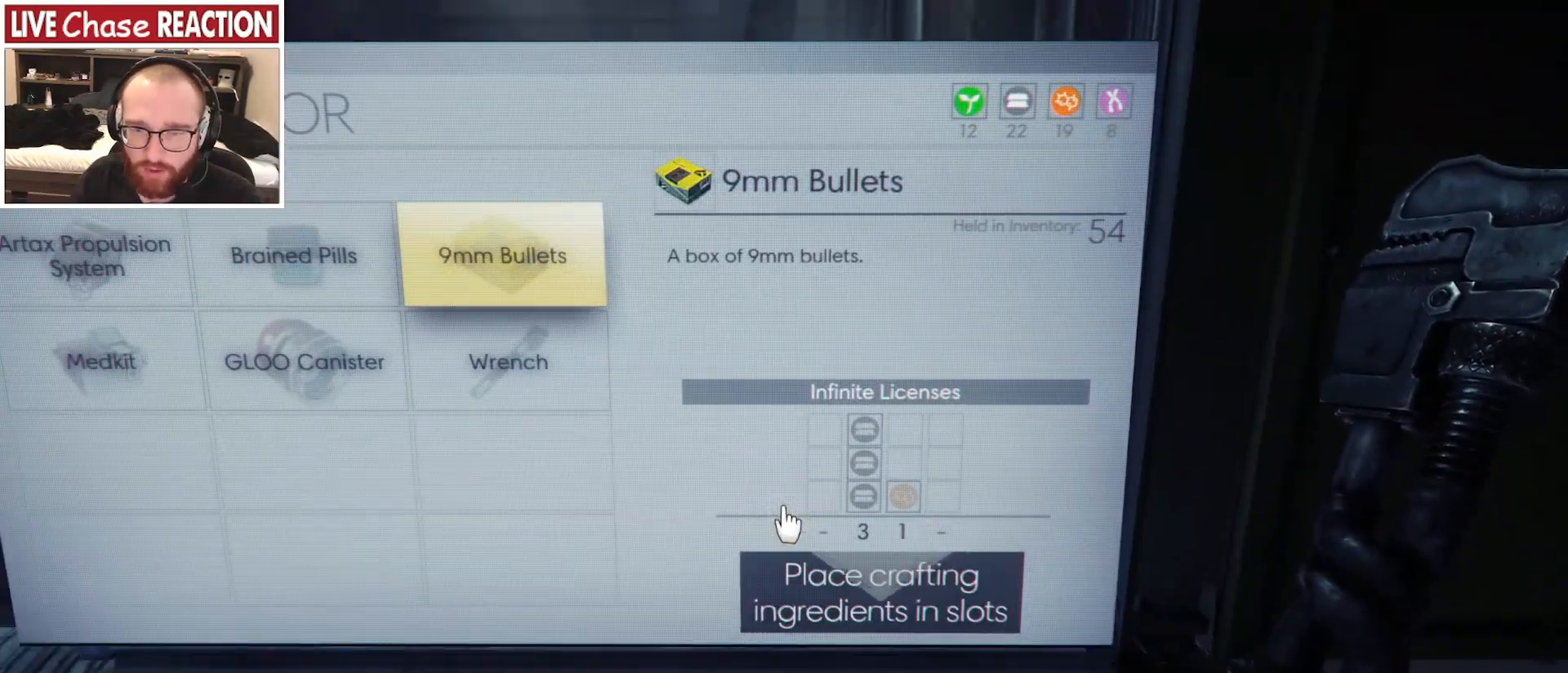
{"keys": [], "mouse": [], "events": []}